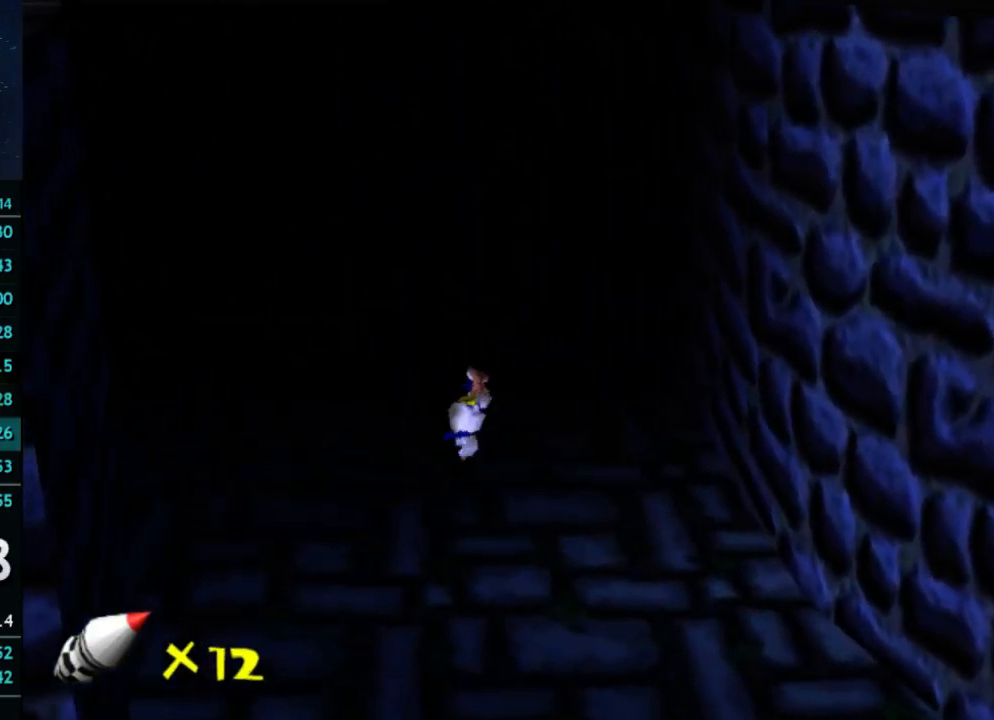
Gameplay with a controller (Xbox layout); each line is a JSON object with the inputs held at the frame after it. "events" lists button and stick changes between this image and that frame as [ms after this image, input, new state], when the widget could be followed in between. Not read: L3 R3.
{"buttons": [], "left_stick": "up", "right_stick": "center", "events": [[200, "X", "down"], [400, "X", "up"]]}
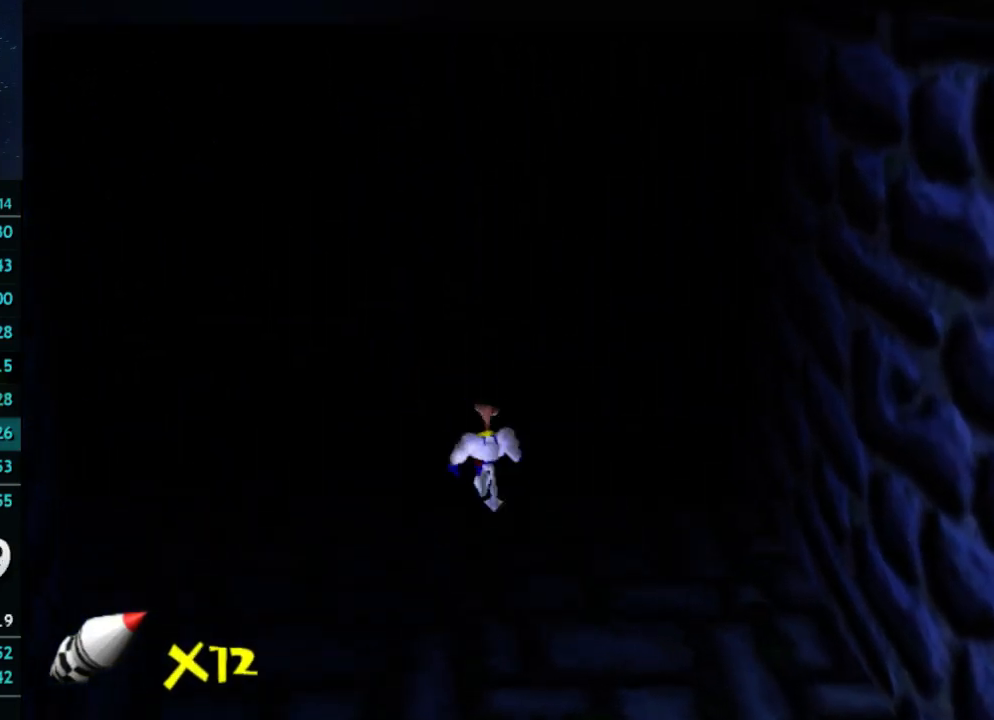
{"buttons": [], "left_stick": "up", "right_stick": "center", "events": []}
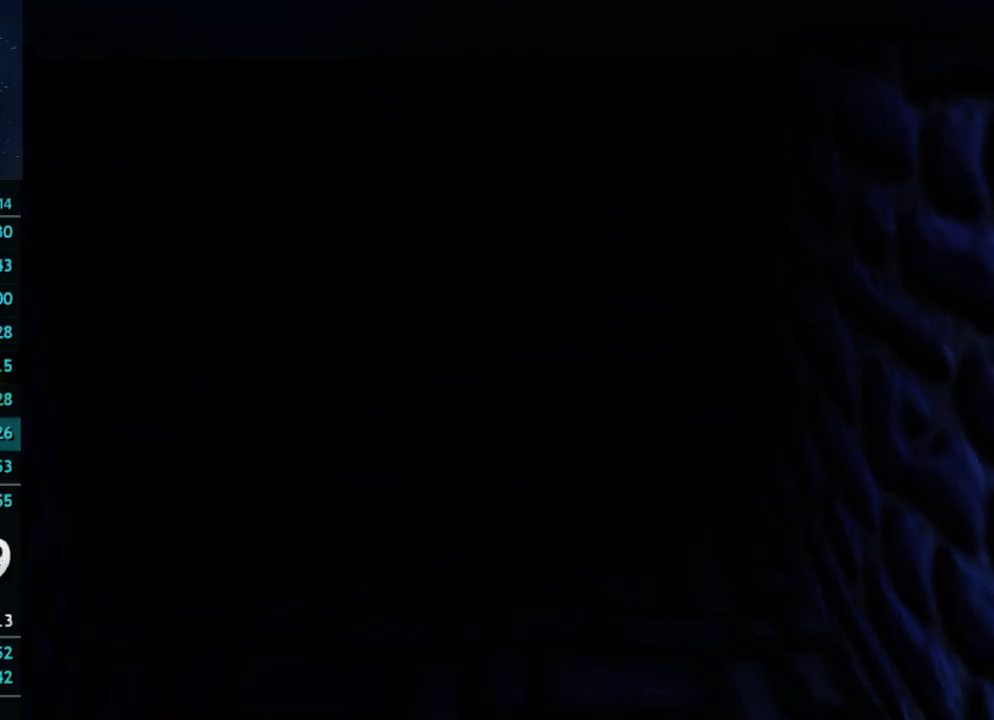
{"buttons": [], "left_stick": "center", "right_stick": "center", "events": [[67, "left_stick", "center"]]}
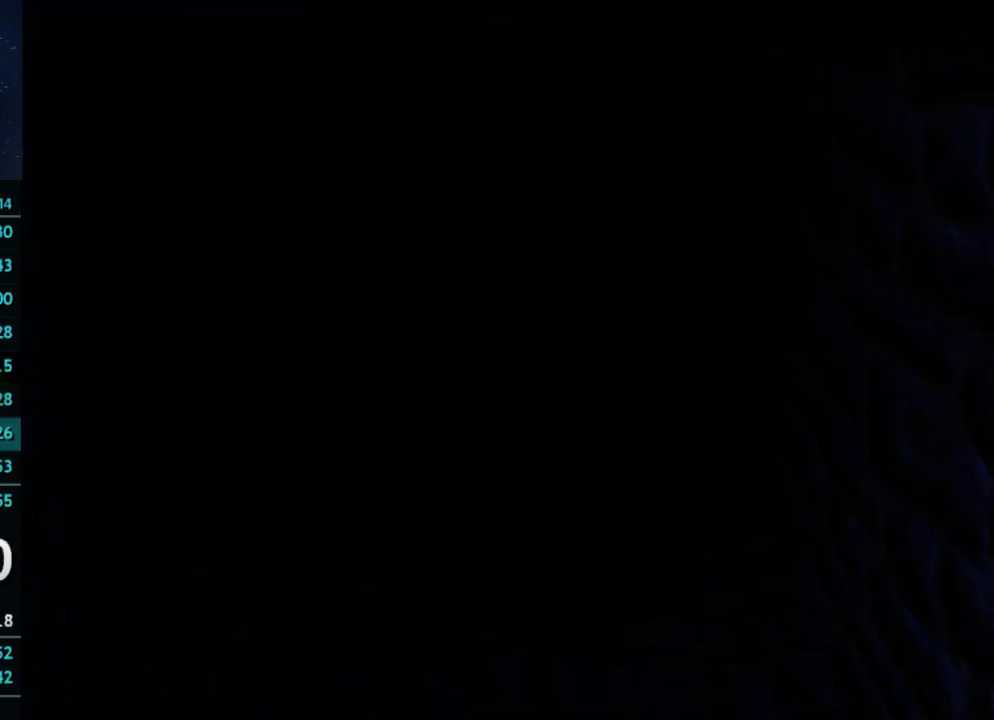
{"buttons": [], "left_stick": "center", "right_stick": "center", "events": []}
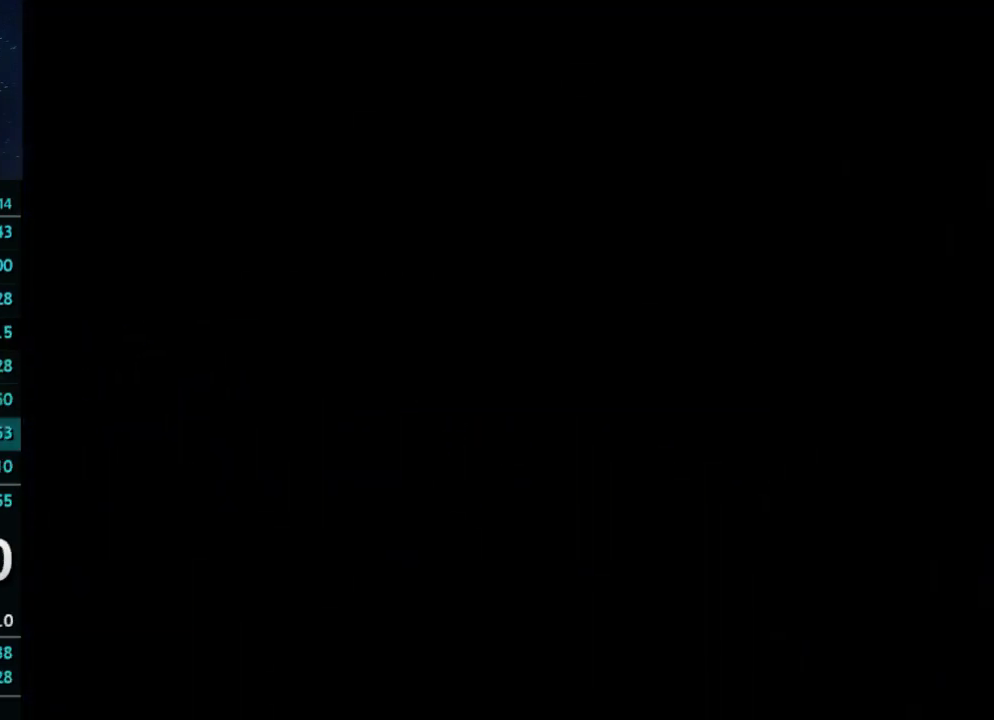
{"buttons": [], "left_stick": "up", "right_stick": "center", "events": [[467, "left_stick", "up"]]}
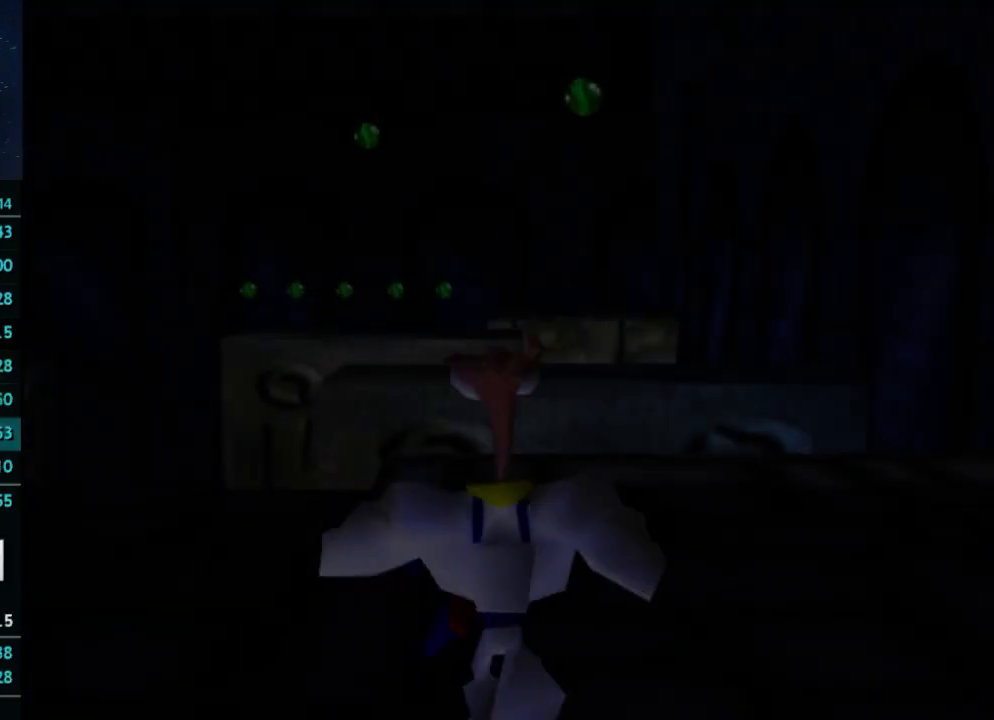
{"buttons": [], "left_stick": "up", "right_stick": "center", "events": []}
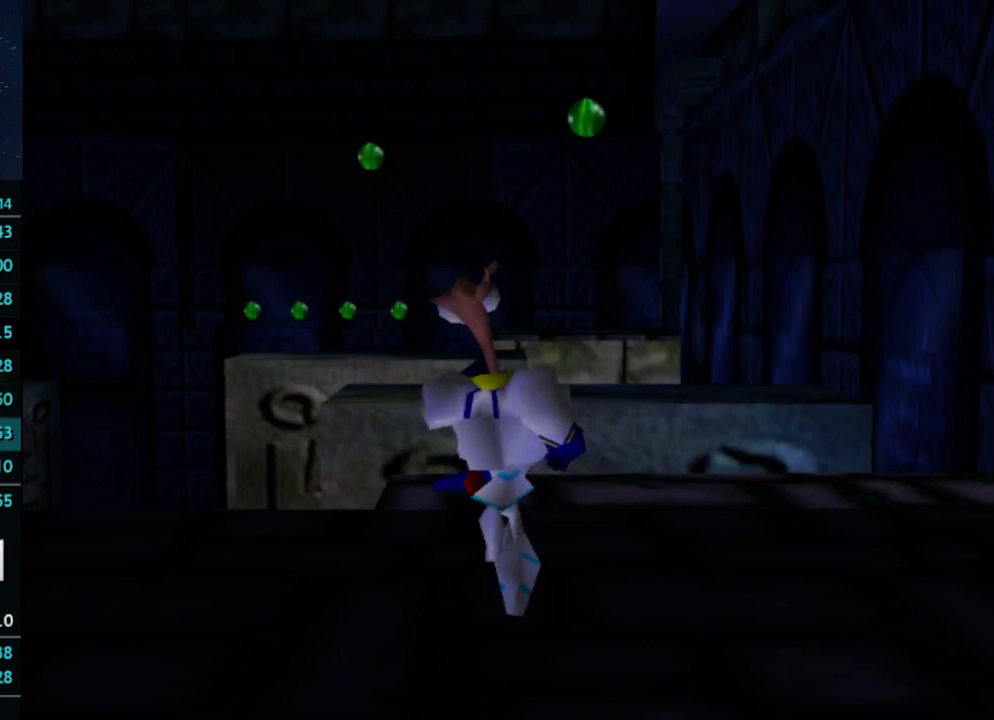
{"buttons": [], "left_stick": "up", "right_stick": "center", "events": []}
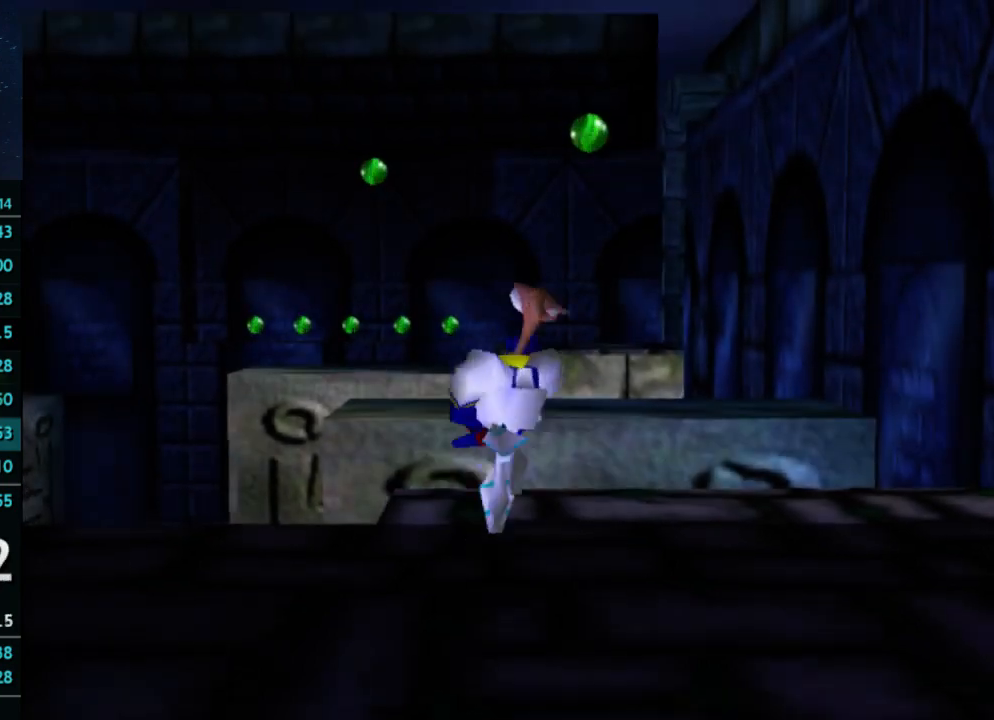
{"buttons": ["X"], "left_stick": "up", "right_stick": "center", "events": [[500, "X", "down"]]}
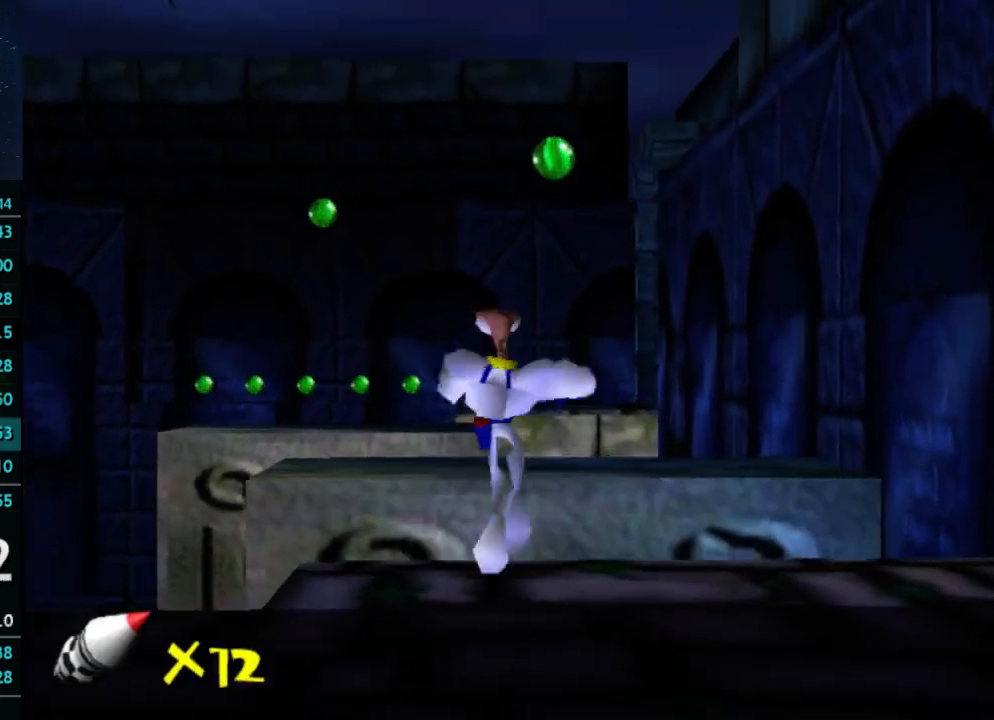
{"buttons": [], "left_stick": "up", "right_stick": "center", "events": [[33, "A", "down"], [100, "X", "up"], [333, "A", "up"]]}
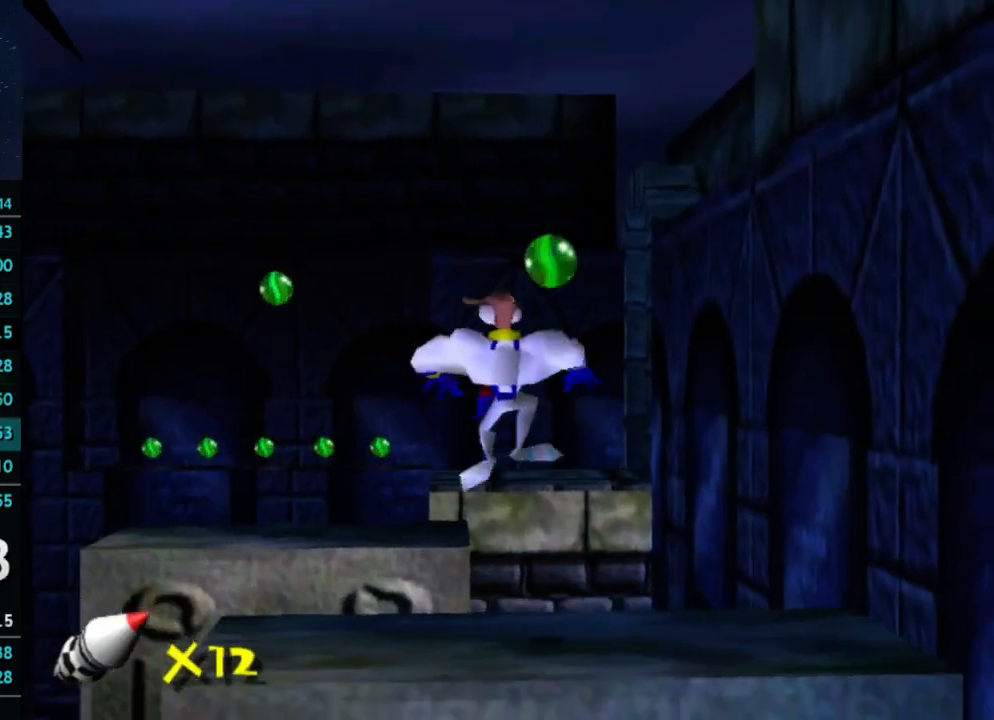
{"buttons": [], "left_stick": "up", "right_stick": "center", "events": [[67, "A", "down"], [500, "A", "up"]]}
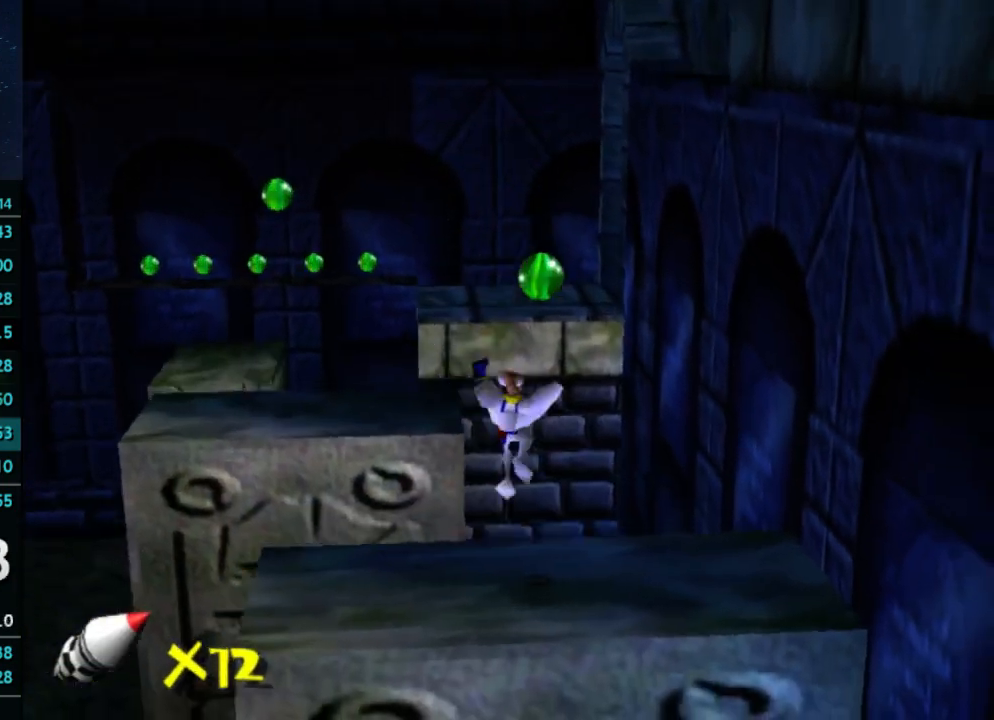
{"buttons": ["A"], "left_stick": "center", "right_stick": "center", "events": [[267, "left_stick", "center"], [400, "A", "down"], [400, "X", "down"], [467, "X", "up"]]}
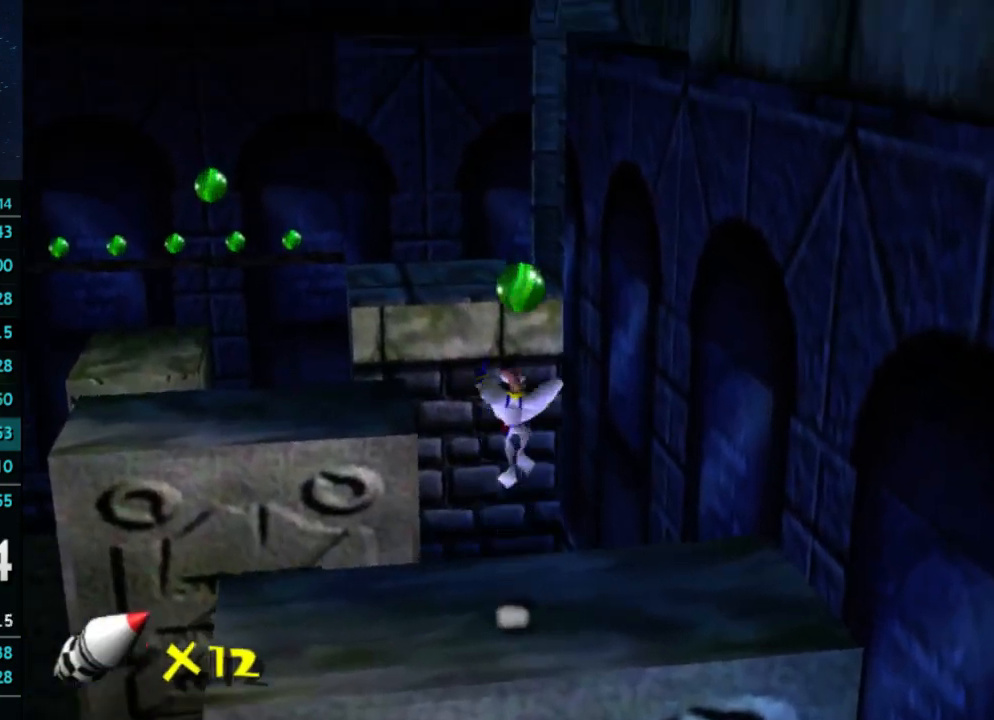
{"buttons": [], "left_stick": "center", "right_stick": "center", "events": [[200, "A", "up"]]}
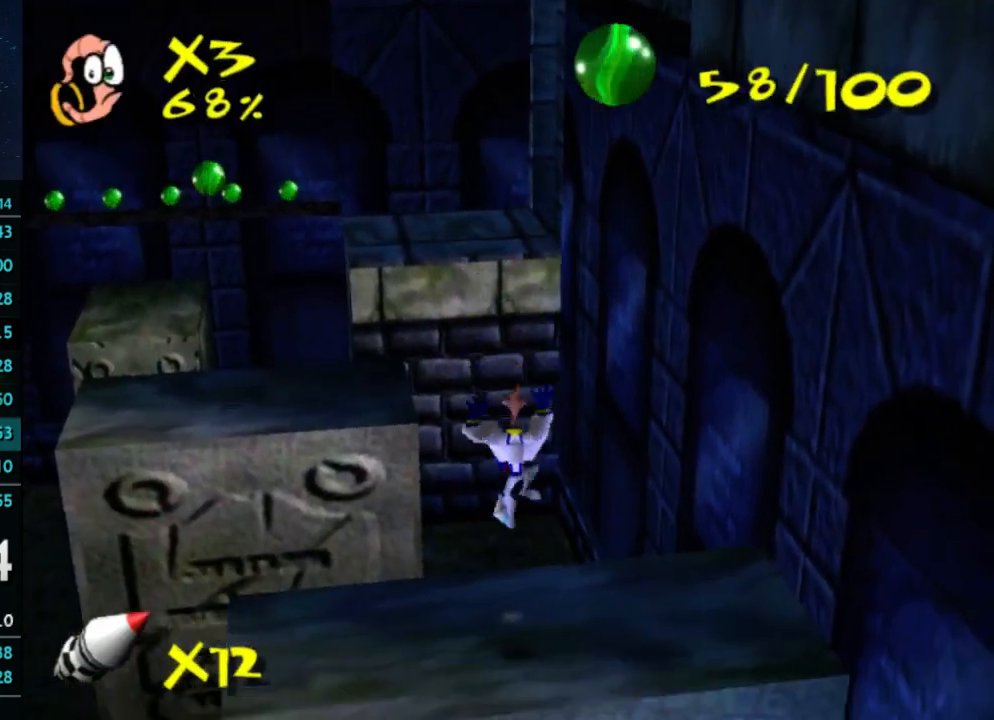
{"buttons": ["A"], "left_stick": "up-left", "right_stick": "center", "events": [[100, "X", "down"], [167, "A", "down"], [233, "X", "up"], [233, "left_stick", "up-left"]]}
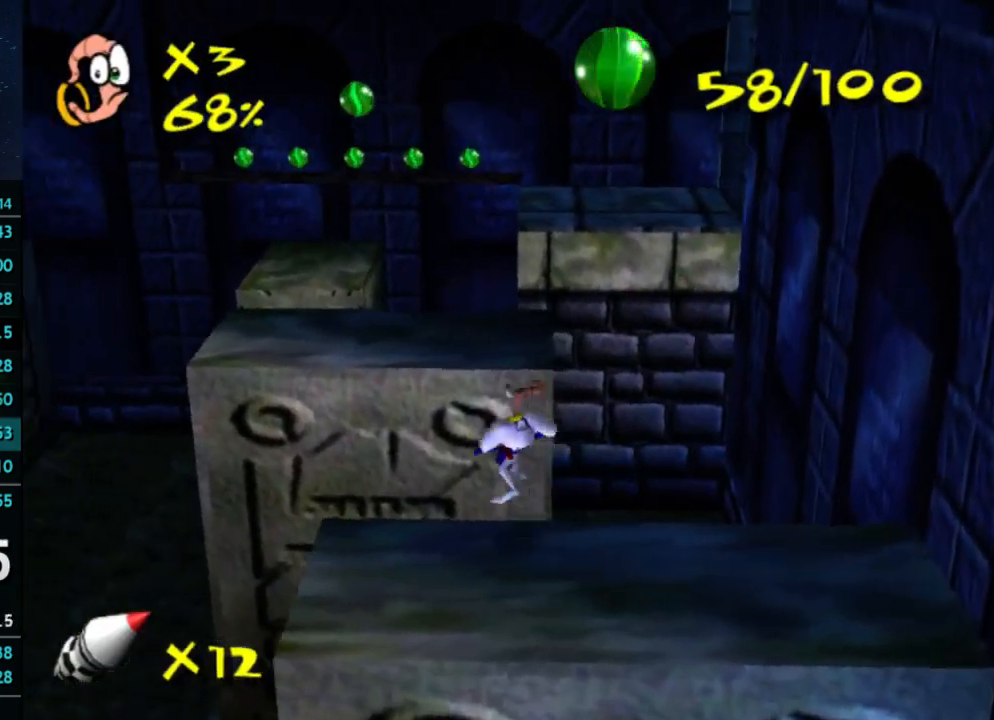
{"buttons": [], "left_stick": "center", "right_stick": "center", "events": [[33, "A", "up"], [133, "A", "down"], [233, "left_stick", "down"], [433, "A", "up"], [500, "left_stick", "center"]]}
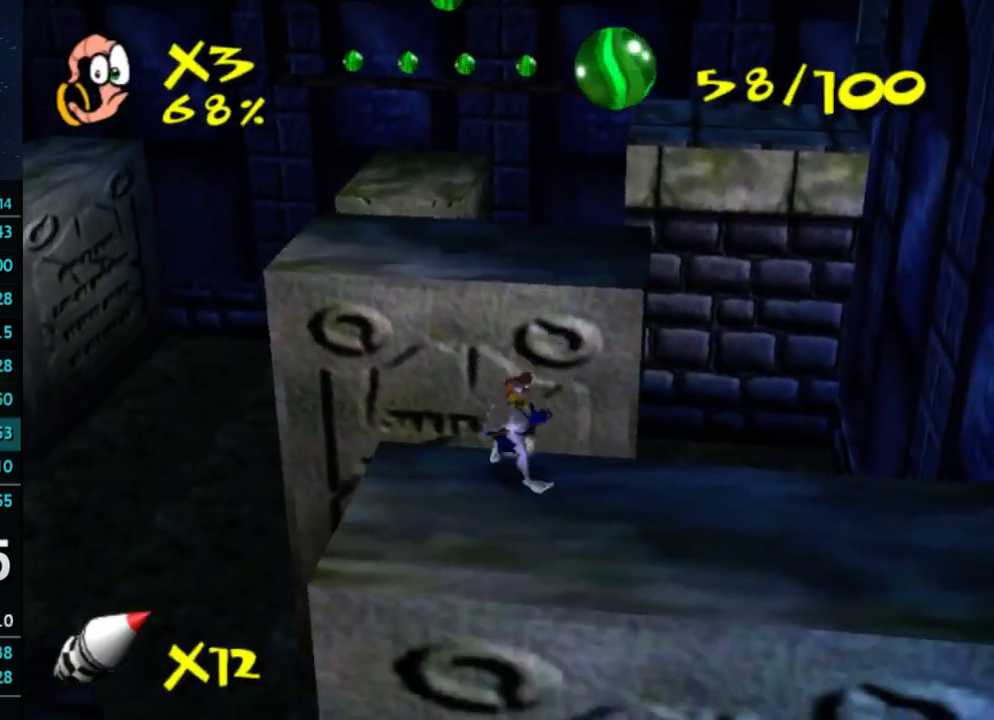
{"buttons": ["A"], "left_stick": "up-left", "right_stick": "center", "events": [[233, "left_stick", "up-left"], [300, "A", "down"]]}
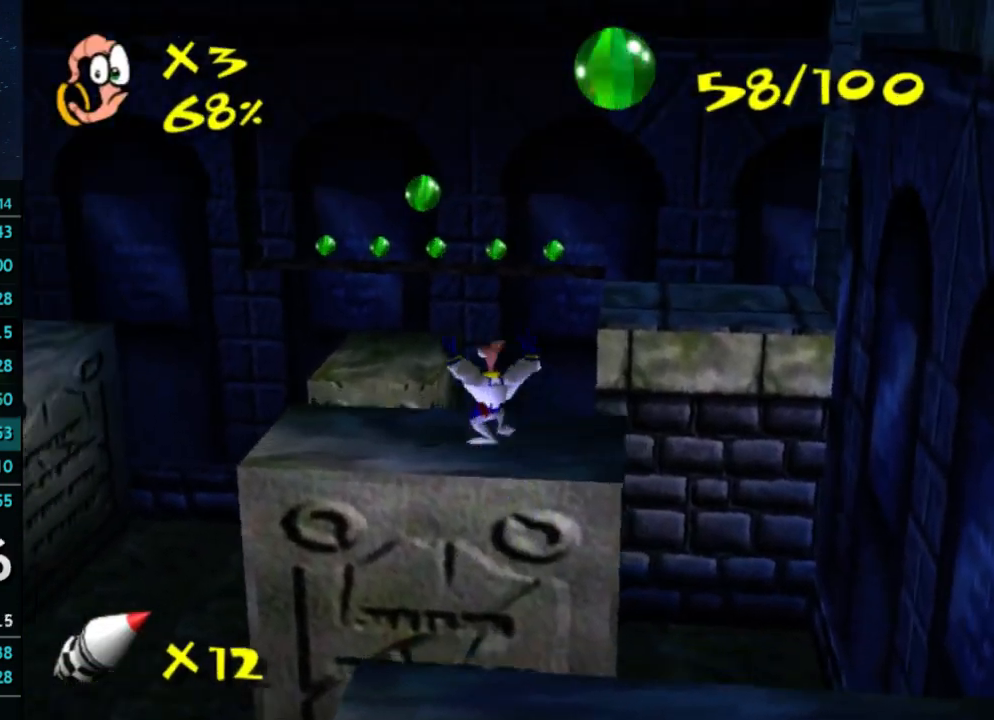
{"buttons": ["A"], "left_stick": "up", "right_stick": "center", "events": [[100, "A", "up"], [133, "left_stick", "up"], [200, "A", "down"]]}
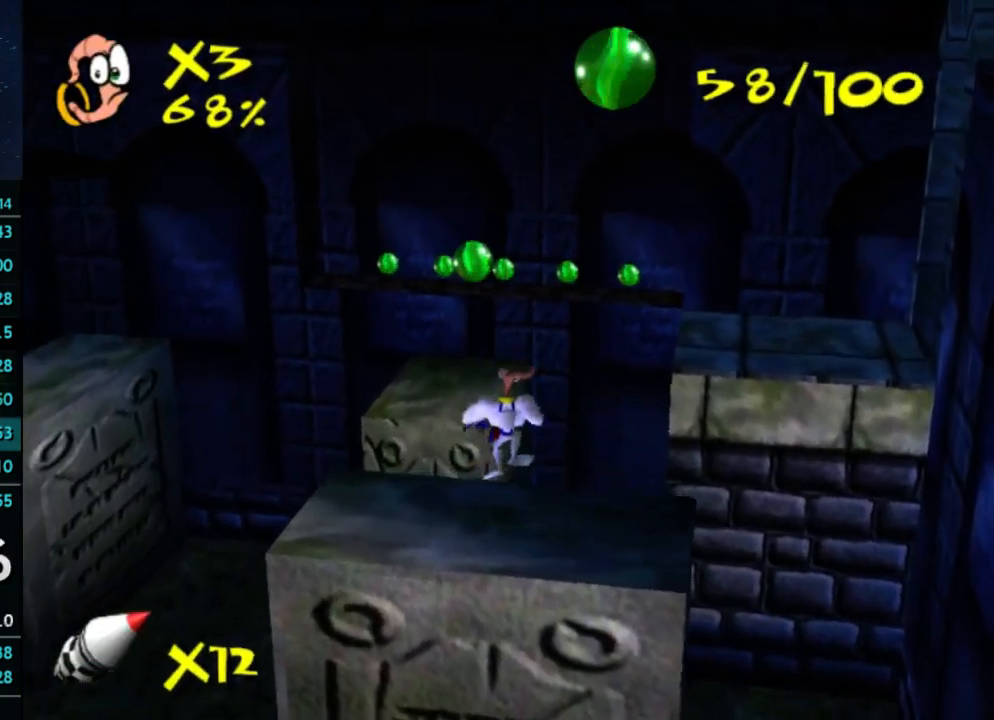
{"buttons": [], "left_stick": "center", "right_stick": "center", "events": [[267, "A", "up"], [400, "left_stick", "center"]]}
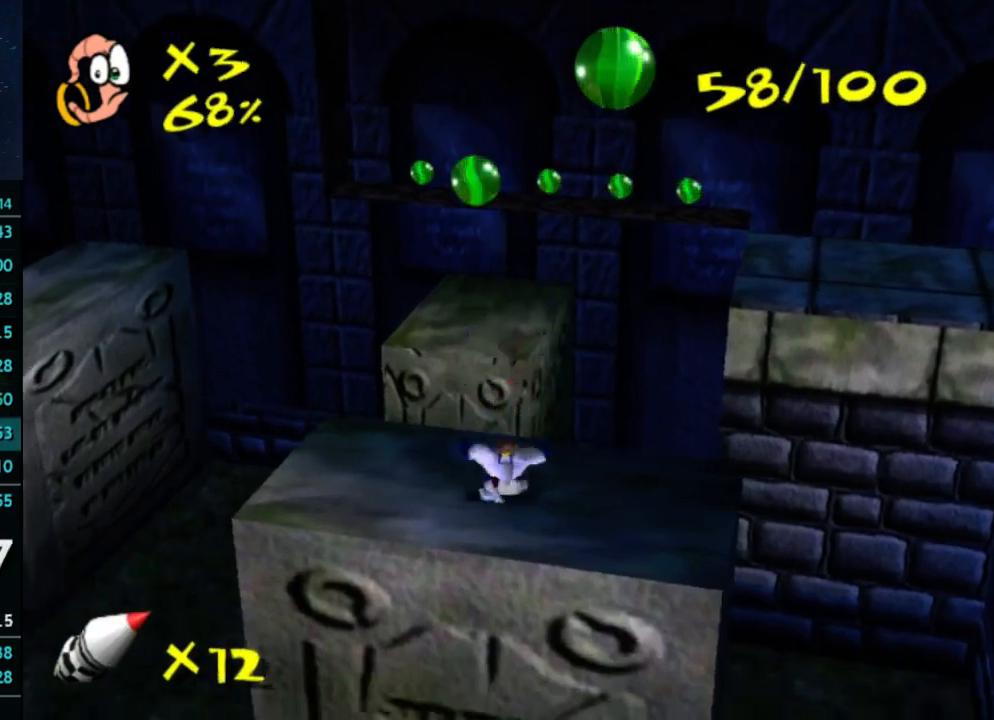
{"buttons": [], "left_stick": "center", "right_stick": "center", "events": [[67, "A", "down"], [67, "X", "down"], [100, "X", "up"], [333, "A", "up"]]}
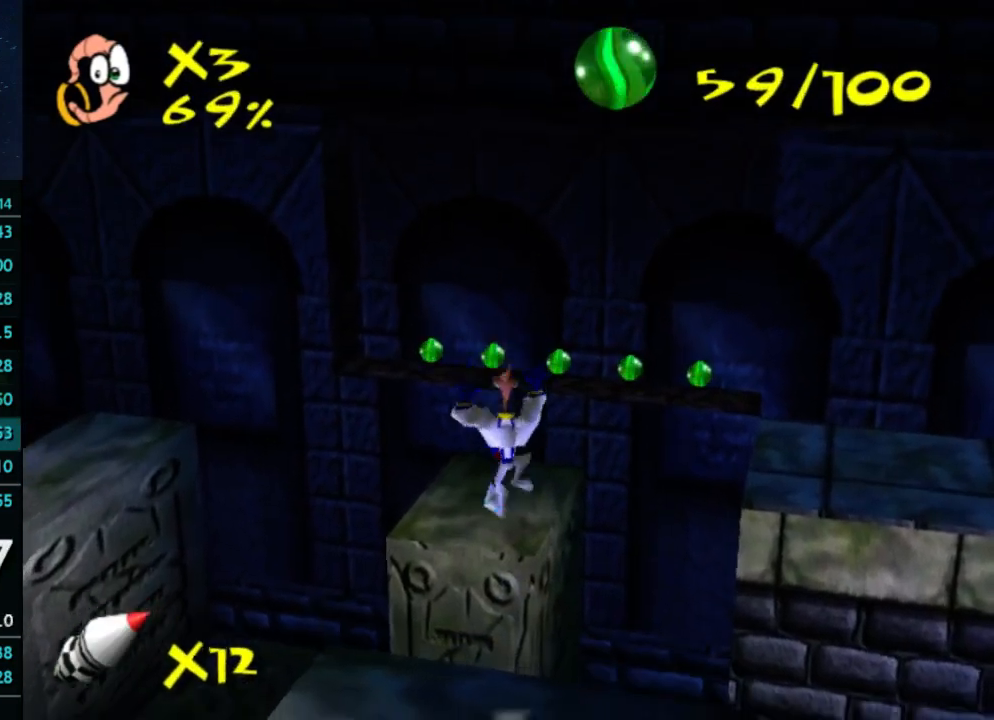
{"buttons": ["X"], "left_stick": "up-right", "right_stick": "center", "events": [[133, "left_stick", "right"], [433, "left_stick", "up-right"], [467, "X", "down"]]}
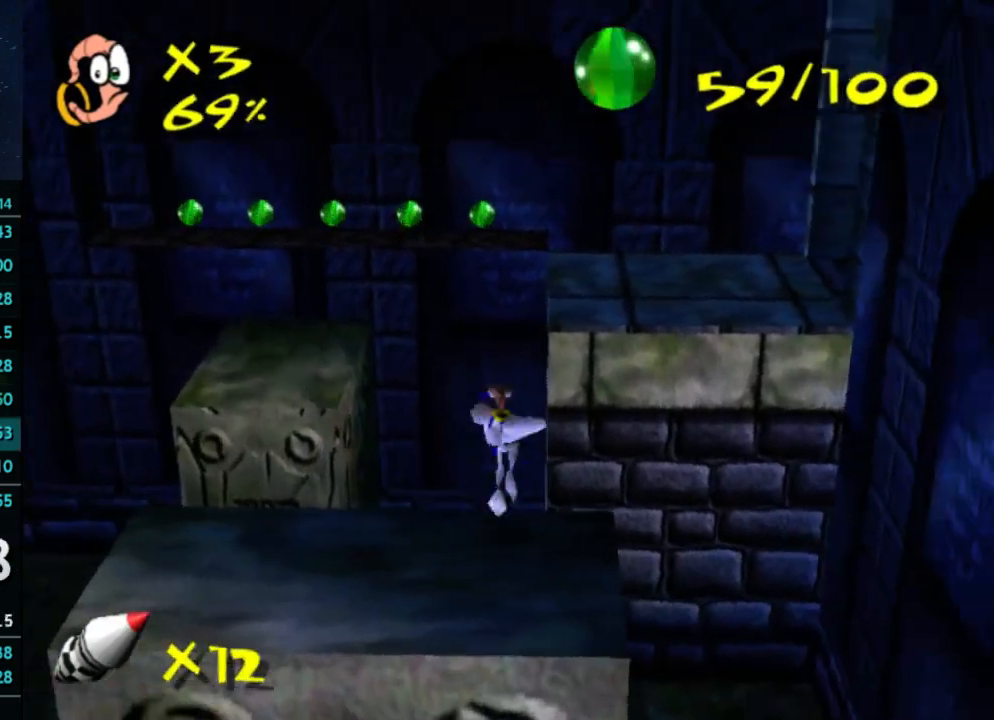
{"buttons": ["A"], "left_stick": "up", "right_stick": "center", "events": [[33, "A", "down"], [33, "left_stick", "up"], [67, "X", "up"], [333, "A", "up"], [433, "A", "down"]]}
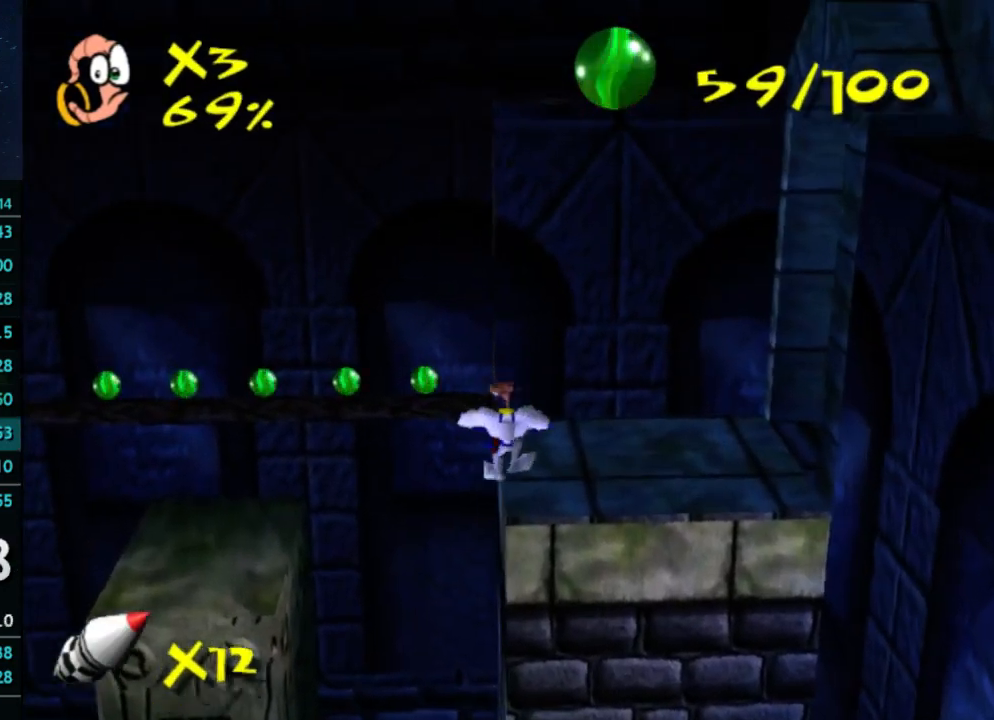
{"buttons": [], "left_stick": "up", "right_stick": "center", "events": [[367, "A", "up"]]}
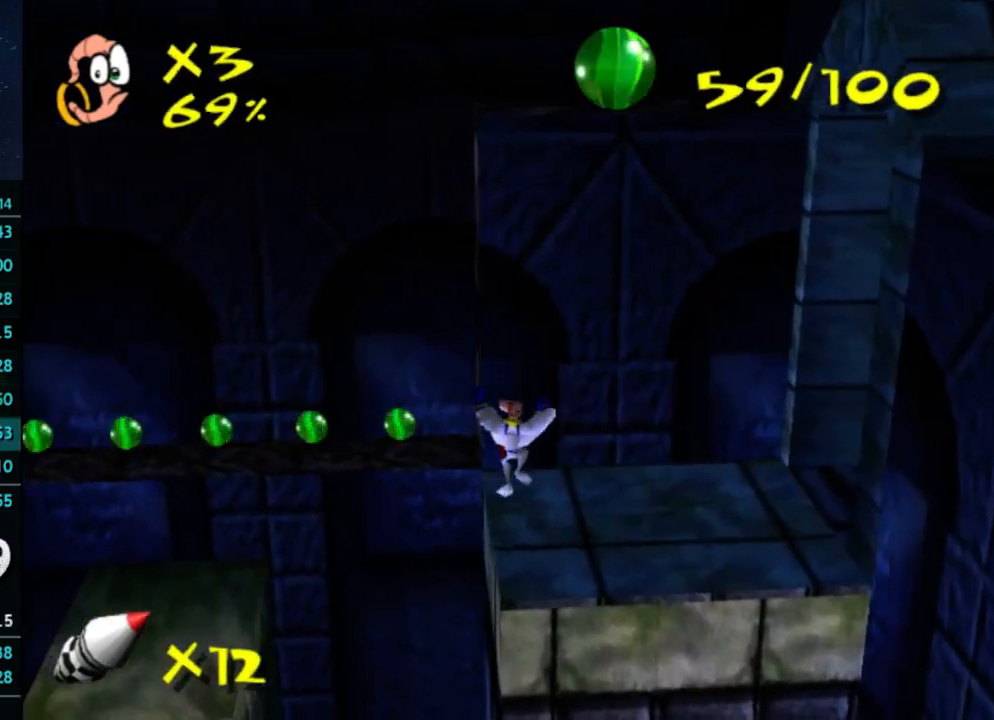
{"buttons": ["A"], "left_stick": "up-left", "right_stick": "center"}